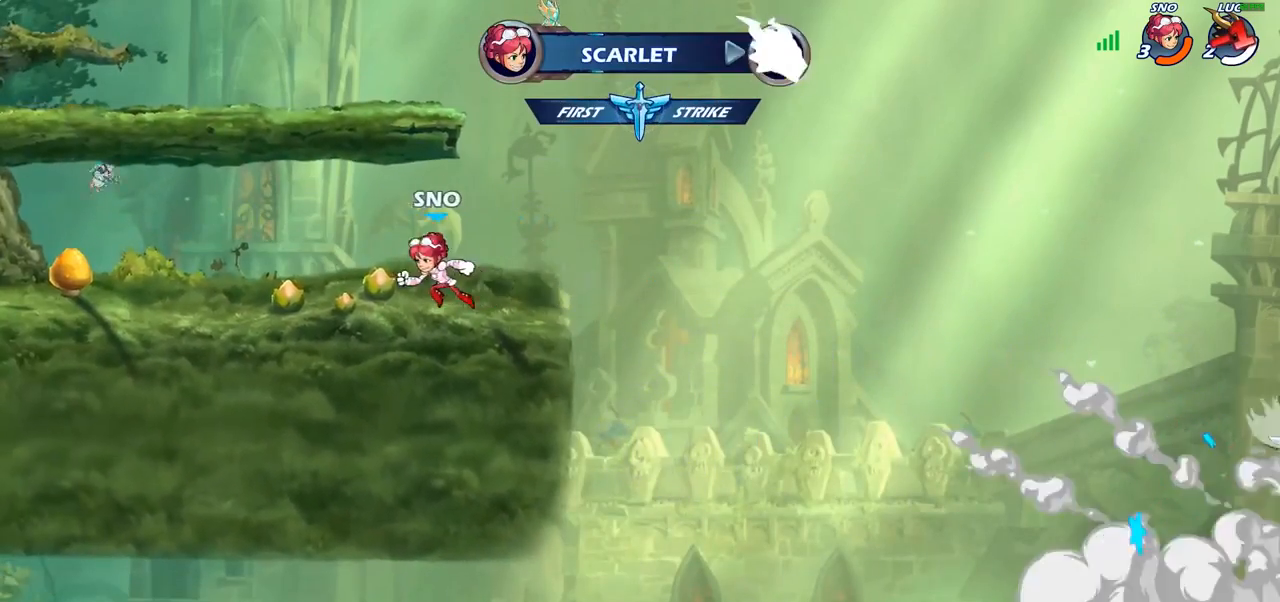
Gameplay with a controller (PlayStation layout); each line is a JSON object with the inputs held at the frame after it. "events" lists button and stick changes between this image and that frame as [ms after this image, input, new state], when the widget could be followed in between. Not read: L3.
{"buttons": [], "left_stick": "center", "right_stick": "center", "events": []}
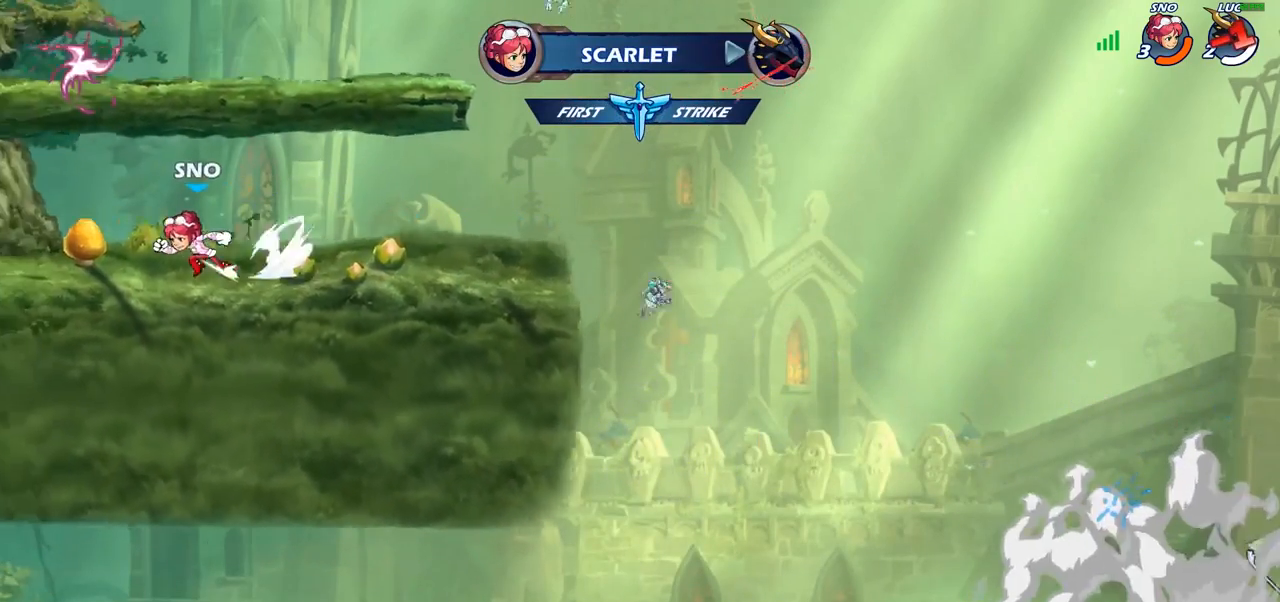
{"buttons": [], "left_stick": "center", "right_stick": "center", "events": []}
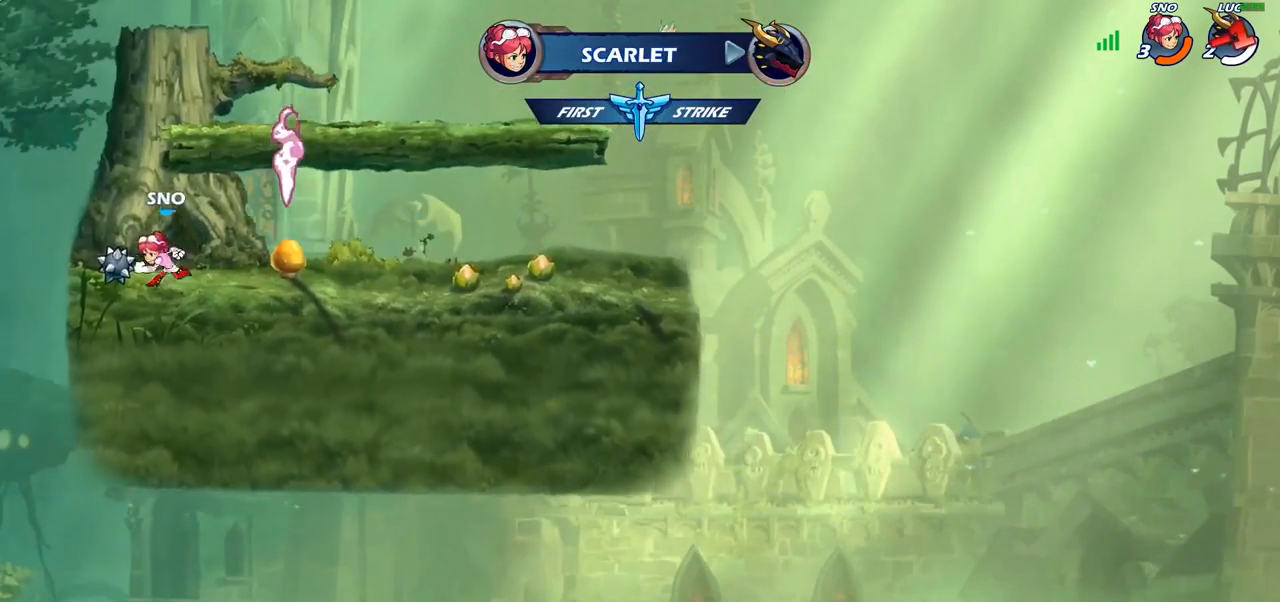
{"buttons": [], "left_stick": "center", "right_stick": "center", "events": []}
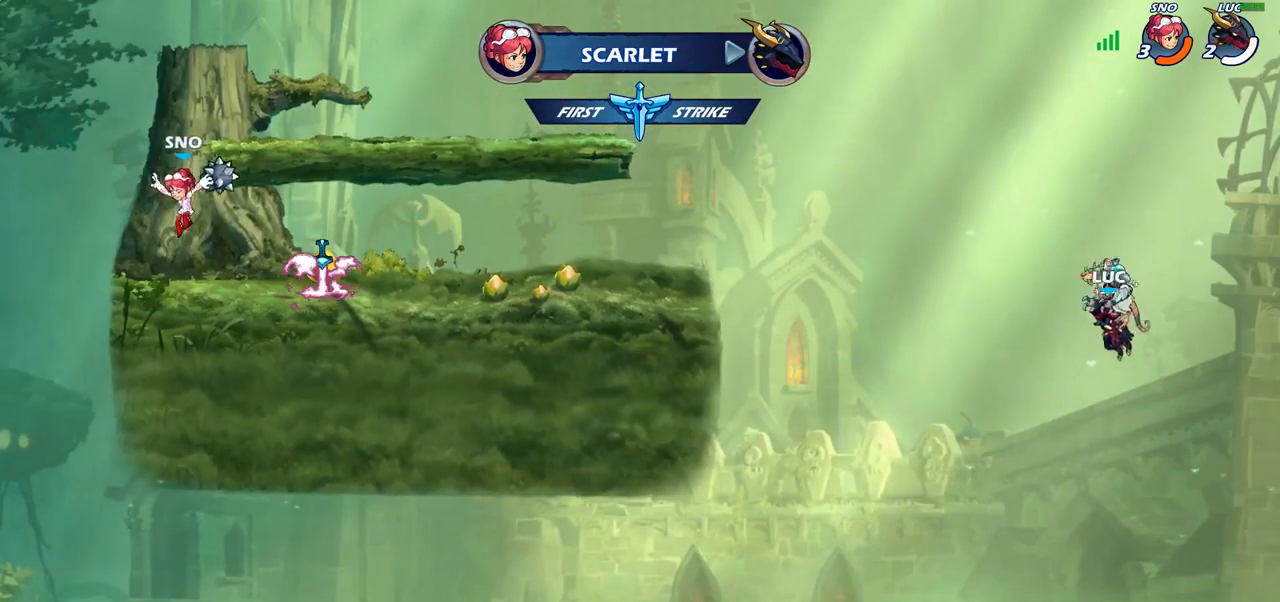
{"buttons": [], "left_stick": "center", "right_stick": "center", "events": []}
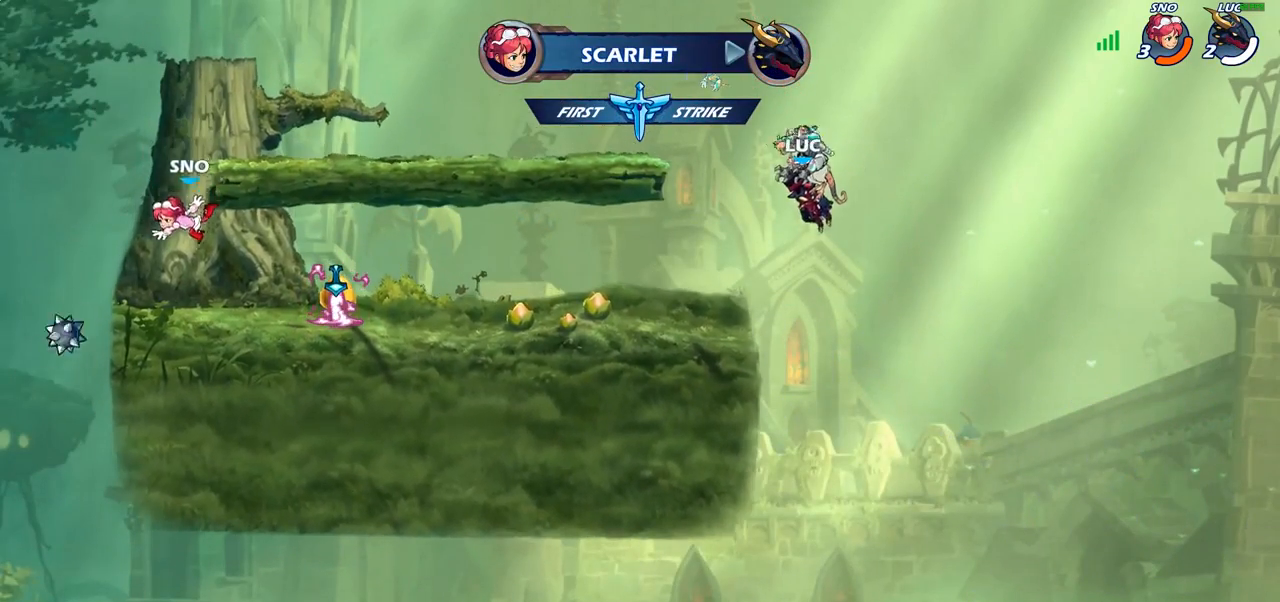
{"buttons": [], "left_stick": "center", "right_stick": "center", "events": []}
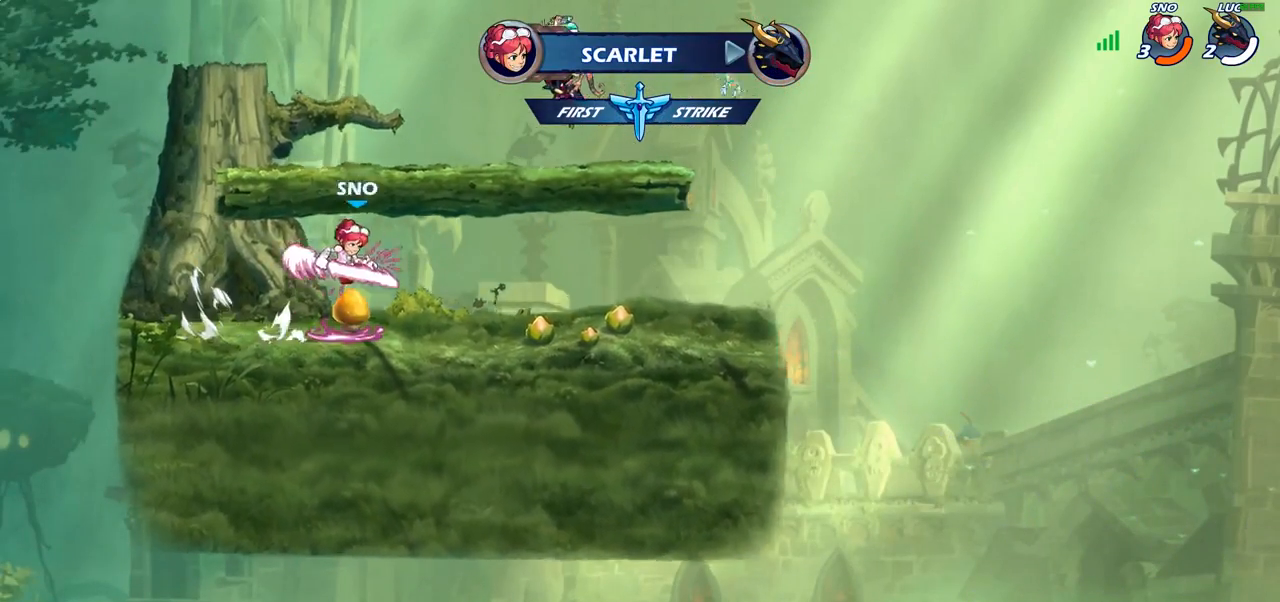
{"buttons": [], "left_stick": "center", "right_stick": "center", "events": []}
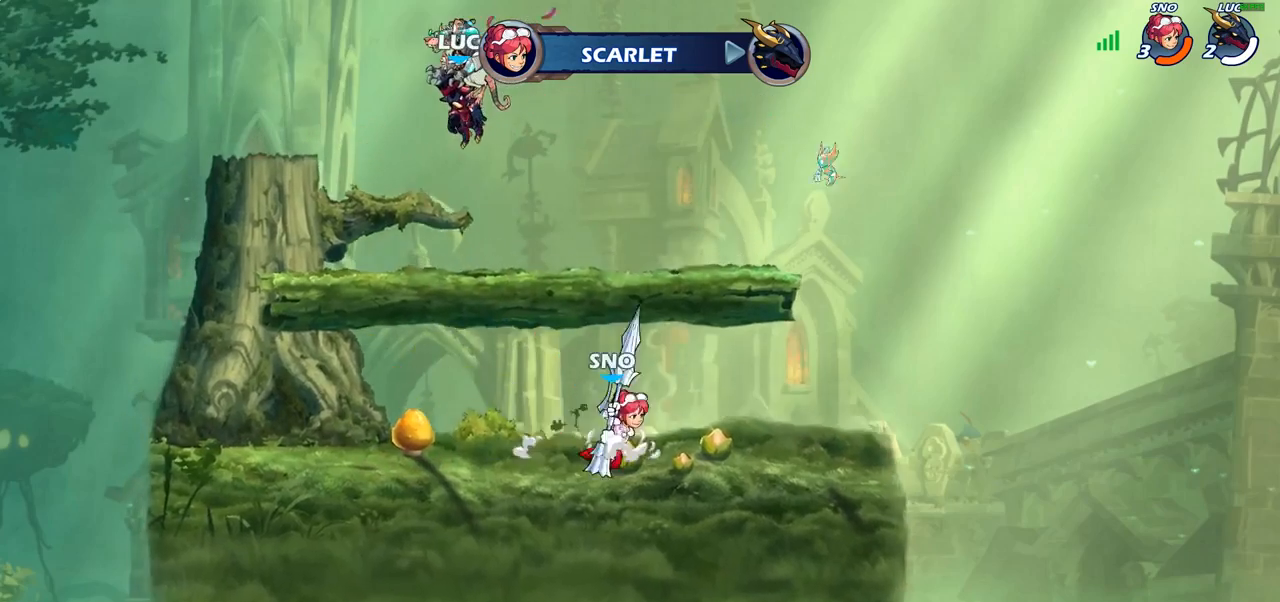
{"buttons": [], "left_stick": "center", "right_stick": "center", "events": []}
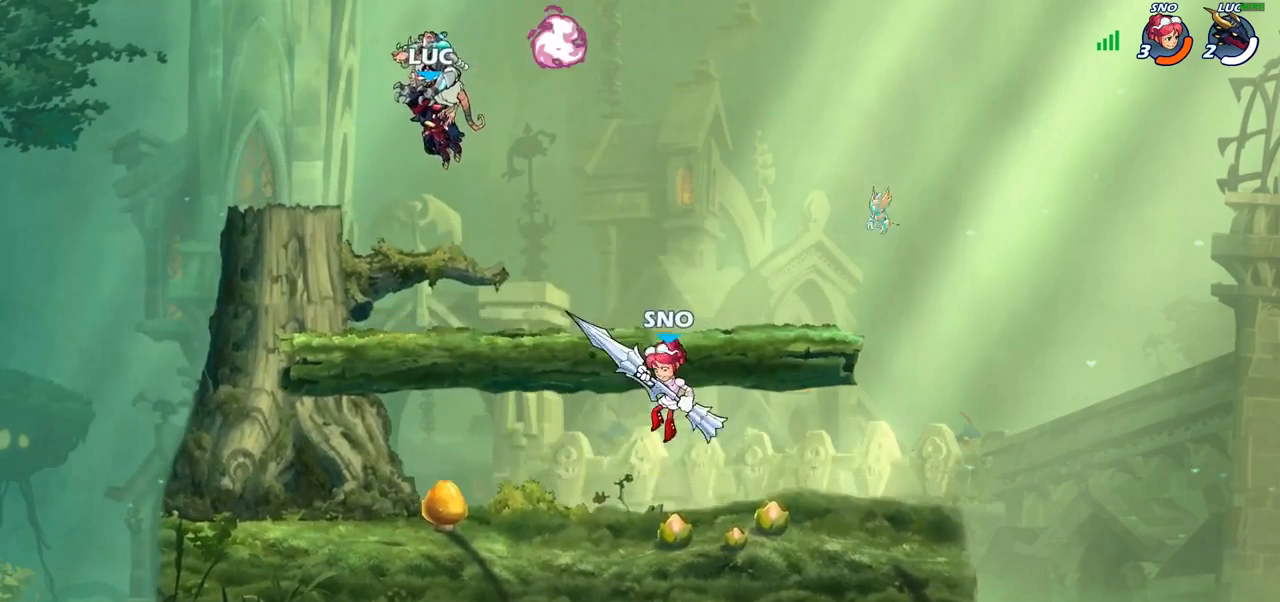
{"buttons": [], "left_stick": "center", "right_stick": "center", "events": []}
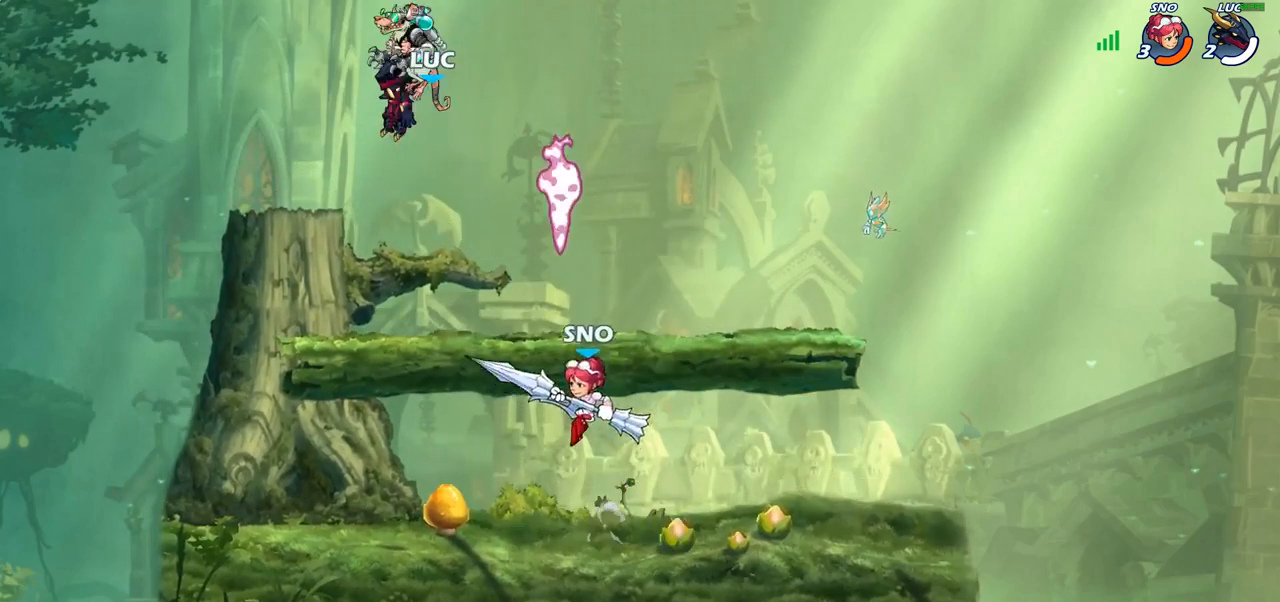
{"buttons": [], "left_stick": "right", "right_stick": "center", "events": [[350, "left_stick", "right"]]}
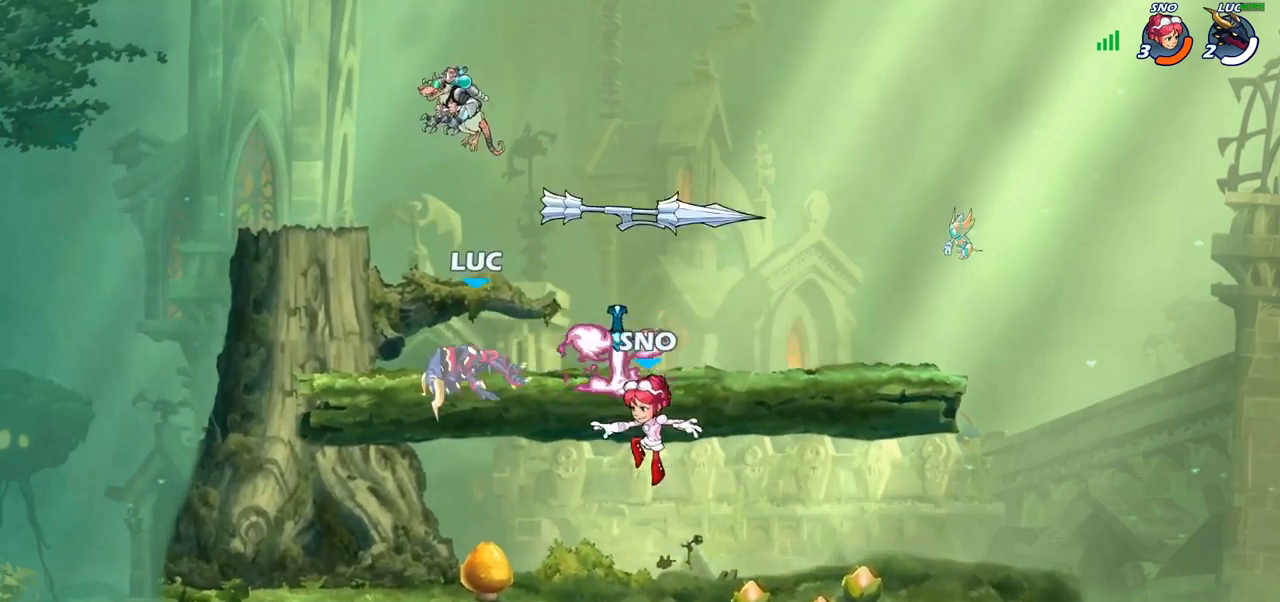
{"buttons": [], "left_stick": "down", "right_stick": "center", "events": [[17, "R2", "down"], [117, "R2", "up"], [183, "R1", "down"], [217, "CROSS", "down"], [317, "R1", "up"], [383, "CROSS", "up"], [500, "left_stick", "down"]]}
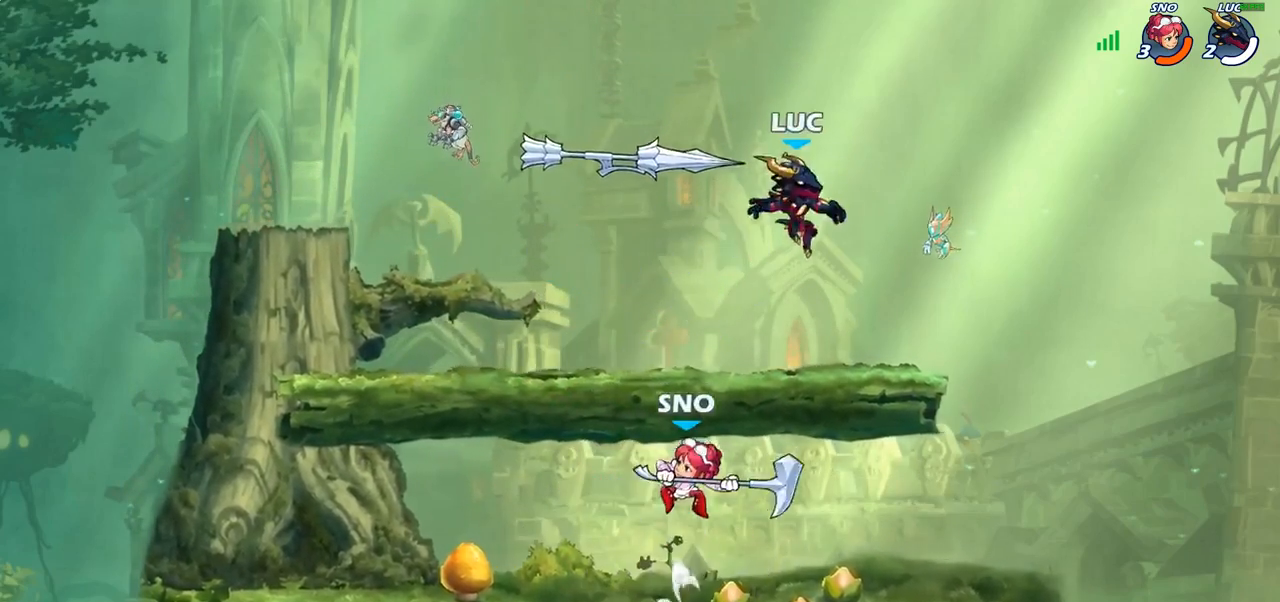
{"buttons": [], "left_stick": "left", "right_stick": "center", "events": [[17, "left_stick", "down-left"], [433, "left_stick", "left"]]}
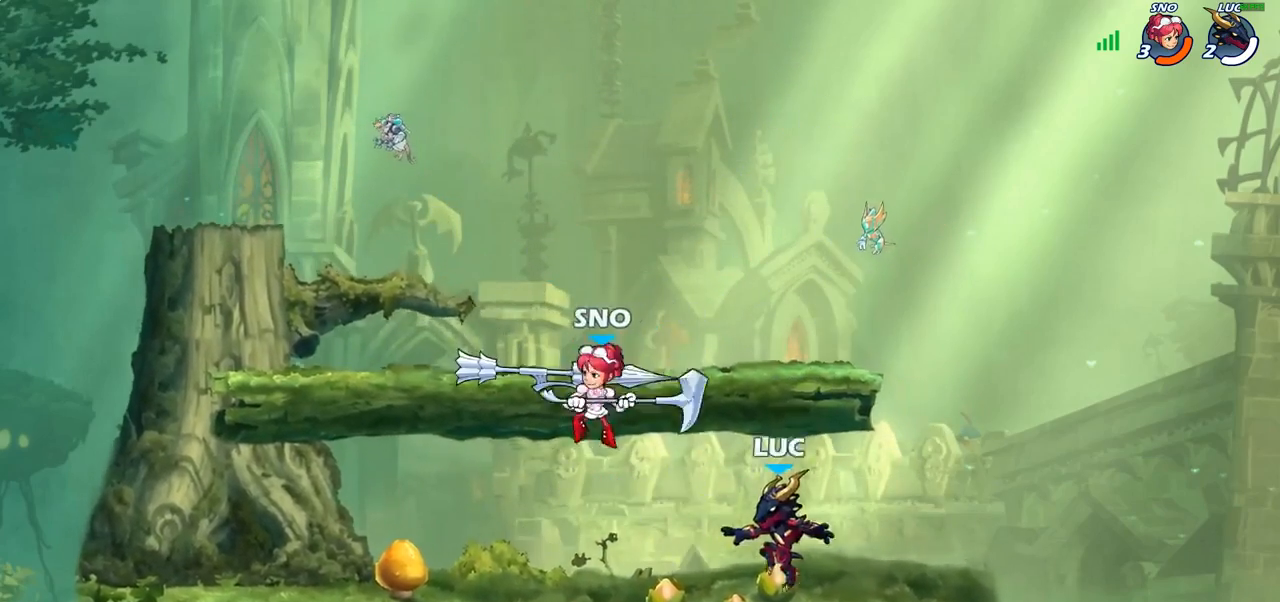
{"buttons": [], "left_stick": "center", "right_stick": "center", "events": [[33, "CROSS", "down"], [183, "SQUARE", "down"], [217, "left_stick", "center"], [233, "CROSS", "up"], [250, "right_stick", "down-left"], [317, "SQUARE", "up"], [317, "right_stick", "center"]]}
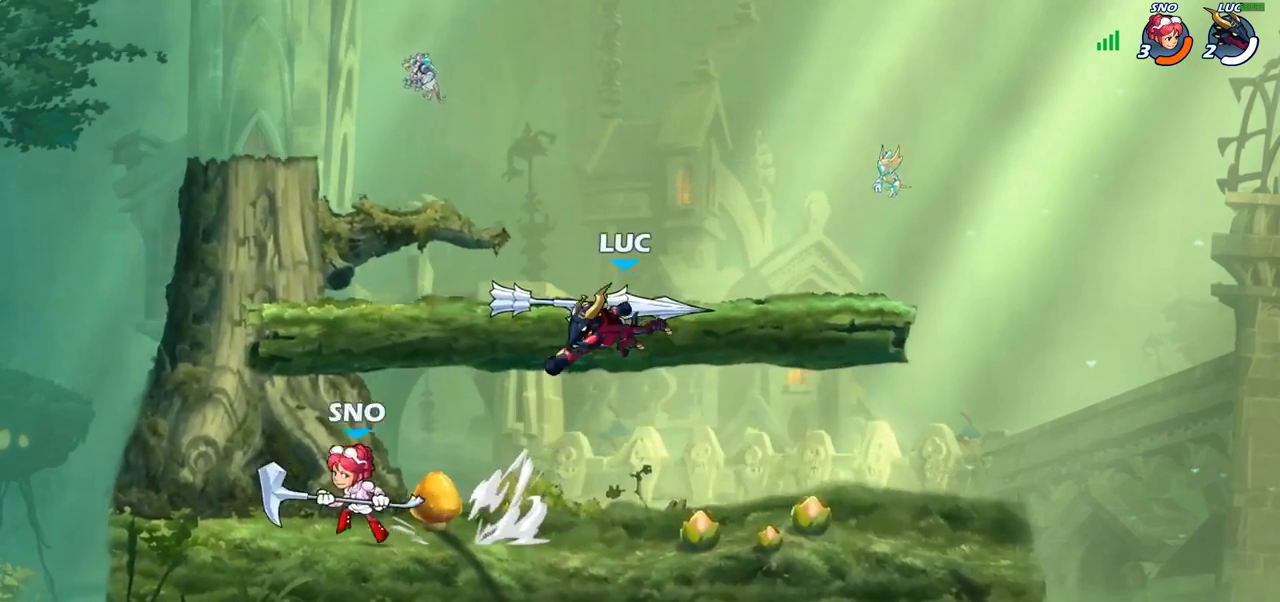
{"buttons": [], "left_stick": "down-left", "right_stick": "center", "events": [[17, "left_stick", "up-left"], [267, "CROSS", "down"], [317, "R2", "down"], [400, "CROSS", "up"], [467, "left_stick", "down-left"], [500, "R2", "up"]]}
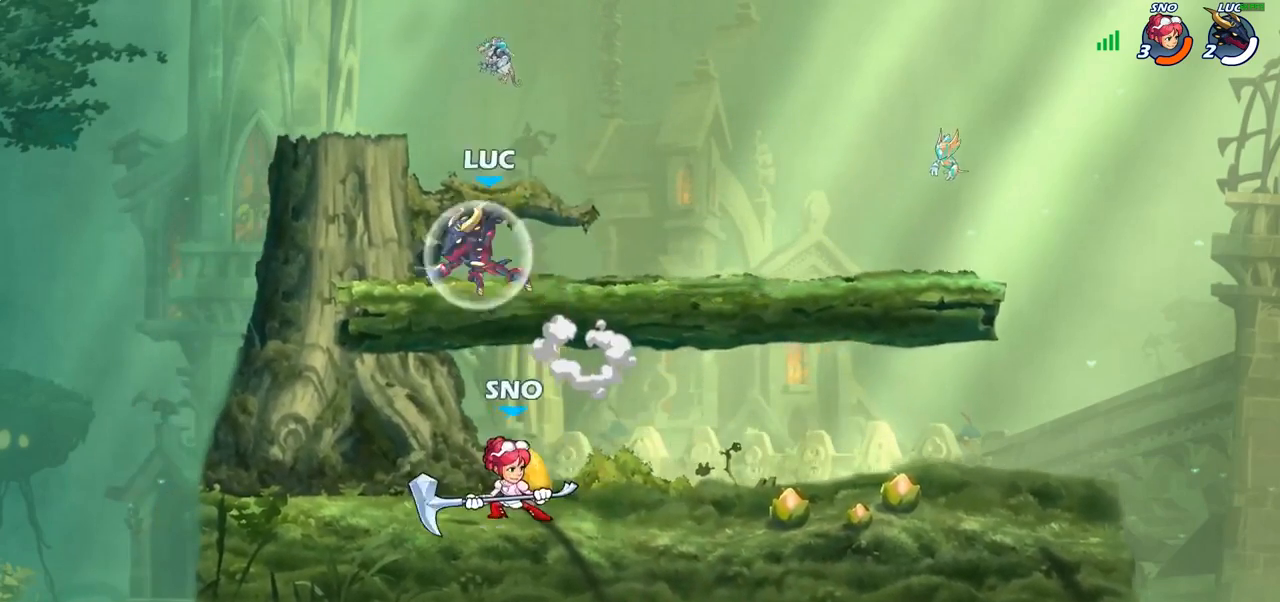
{"buttons": [], "left_stick": "right", "right_stick": "center", "events": [[67, "left_stick", "down"], [267, "left_stick", "down-left"], [417, "left_stick", "right"]]}
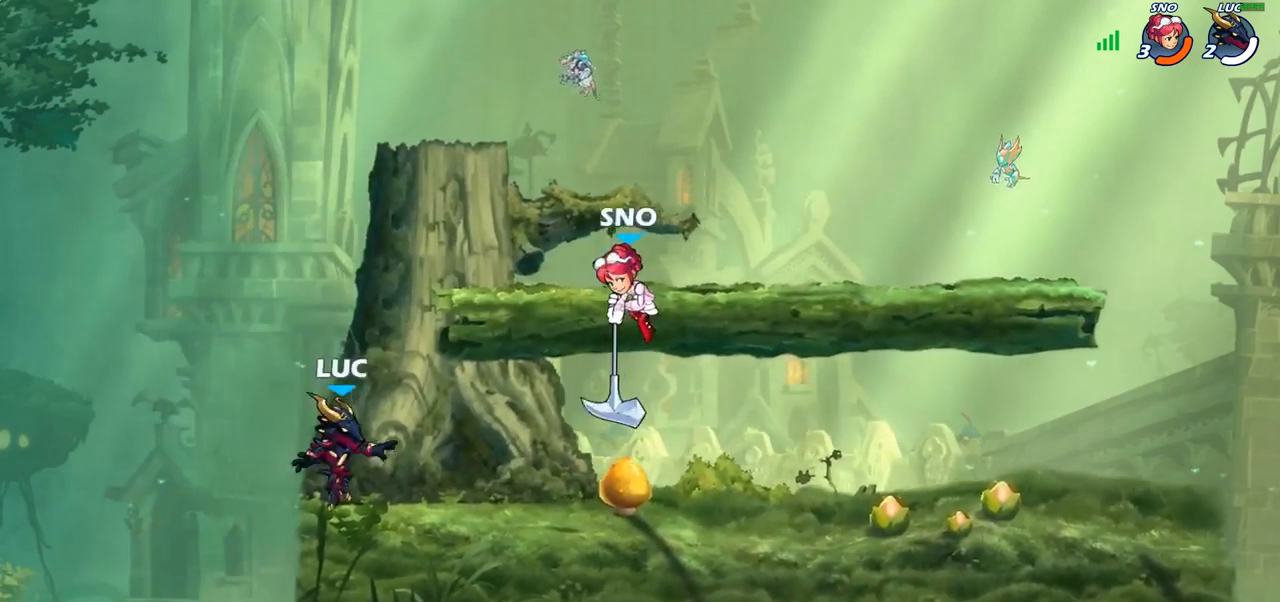
{"buttons": [], "left_stick": "right", "right_stick": "center", "events": [[67, "R2", "down"], [217, "R2", "up"], [267, "CROSS", "down"], [367, "CIRCLE", "down"], [383, "CROSS", "up"], [500, "CIRCLE", "up"]]}
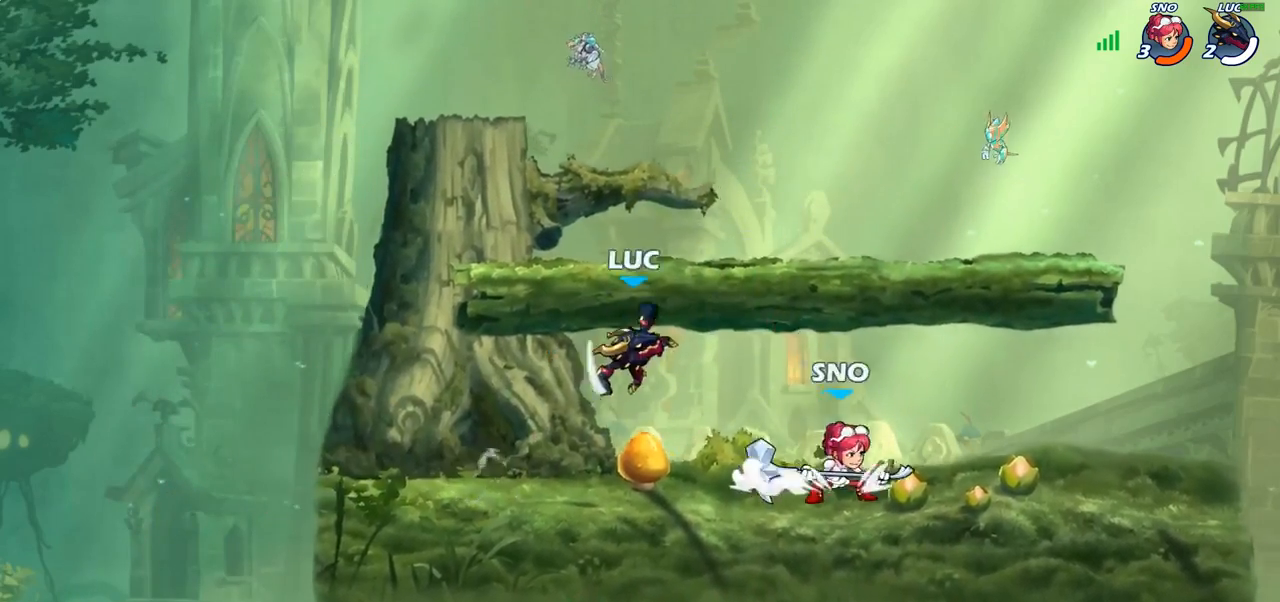
{"buttons": [], "left_stick": "down-left", "right_stick": "center", "events": [[183, "left_stick", "up-right"], [317, "left_stick", "up-left"], [500, "left_stick", "down-left"]]}
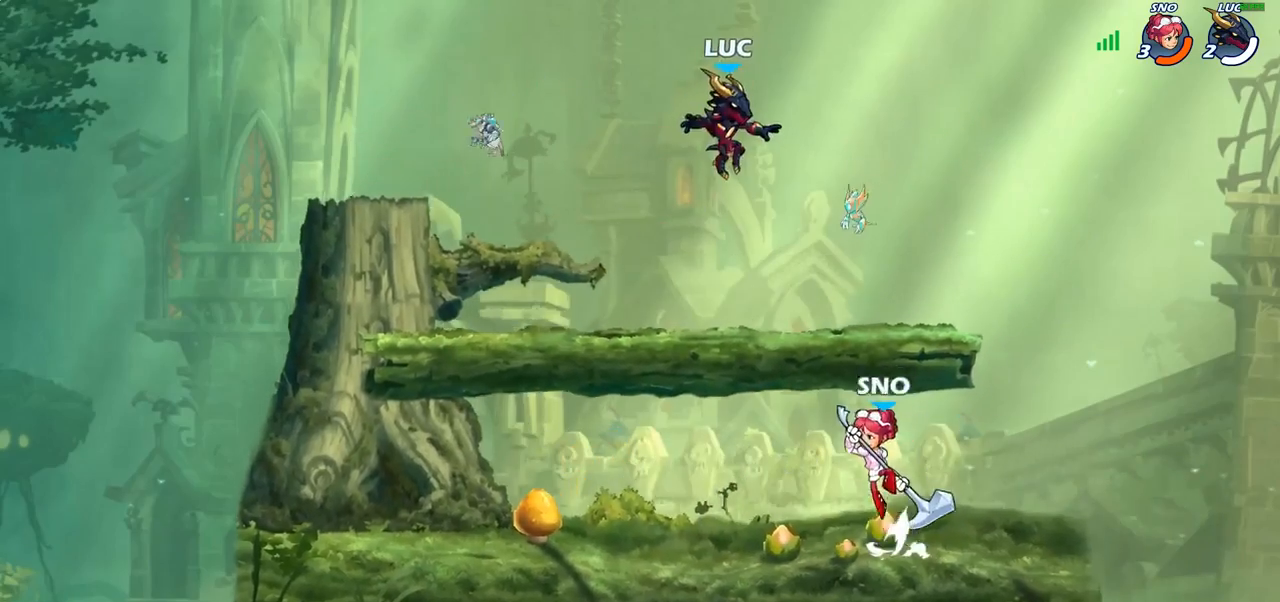
{"buttons": [], "left_stick": "down-right", "right_stick": "center", "events": [[267, "R2", "down"], [433, "R2", "up"], [500, "left_stick", "down-right"]]}
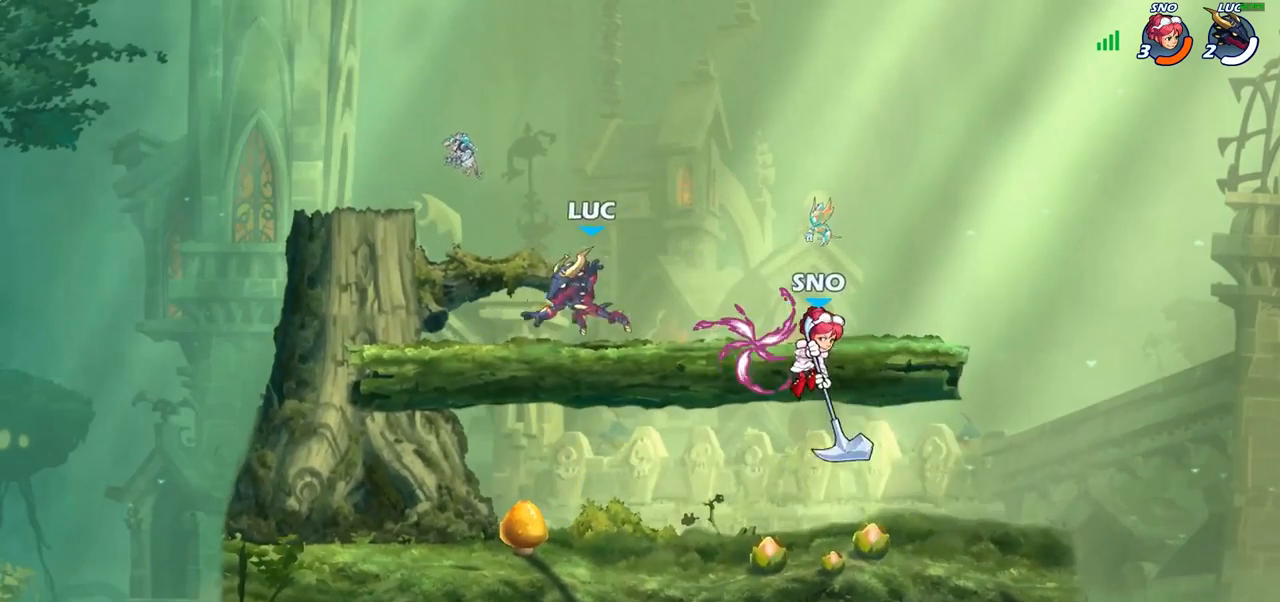
{"buttons": [], "left_stick": "up-right", "right_stick": "center", "events": [[450, "left_stick", "up-right"]]}
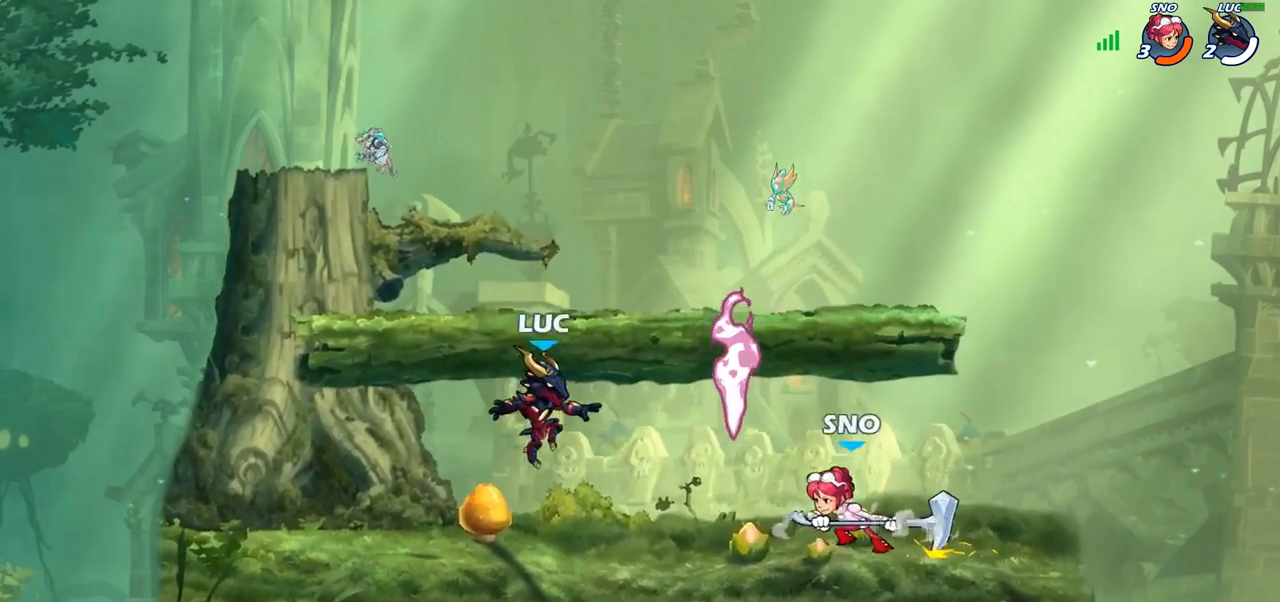
{"buttons": ["R2"], "left_stick": "down-left", "right_stick": "center", "events": [[67, "CROSS", "down"], [133, "R1", "down"], [167, "CROSS", "up"], [233, "R1", "up"], [350, "R2", "down"], [383, "left_stick", "down-right"], [450, "left_stick", "down-left"]]}
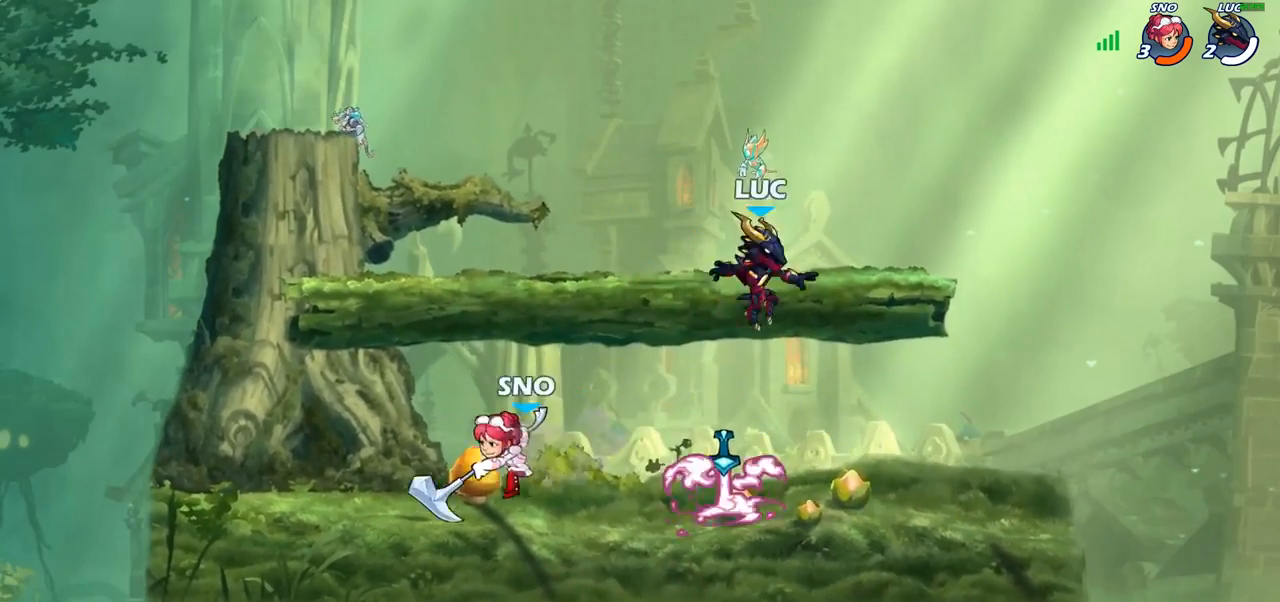
{"buttons": [], "left_stick": "right", "right_stick": "center", "events": [[33, "R2", "up"], [283, "R1", "down"], [317, "CROSS", "down"], [317, "left_stick", "right"], [400, "R1", "up"], [433, "CROSS", "up"]]}
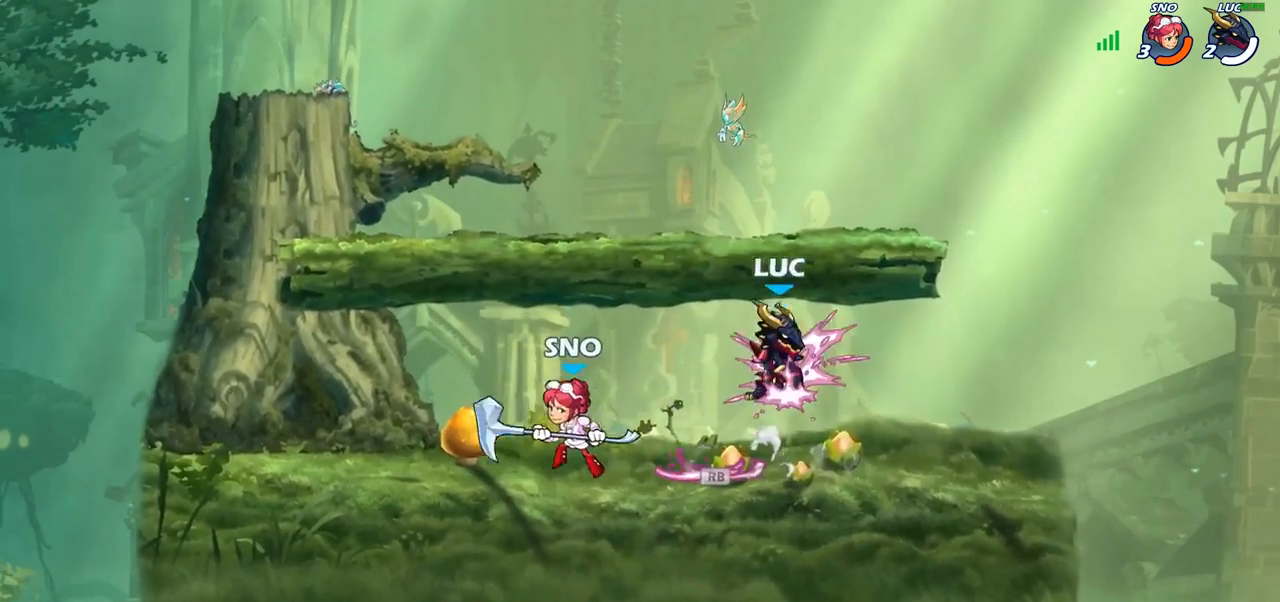
{"buttons": [], "left_stick": "left", "right_stick": "center", "events": [[133, "left_stick", "down"], [217, "left_stick", "left"], [250, "SQUARE", "down"], [333, "SQUARE", "up"]]}
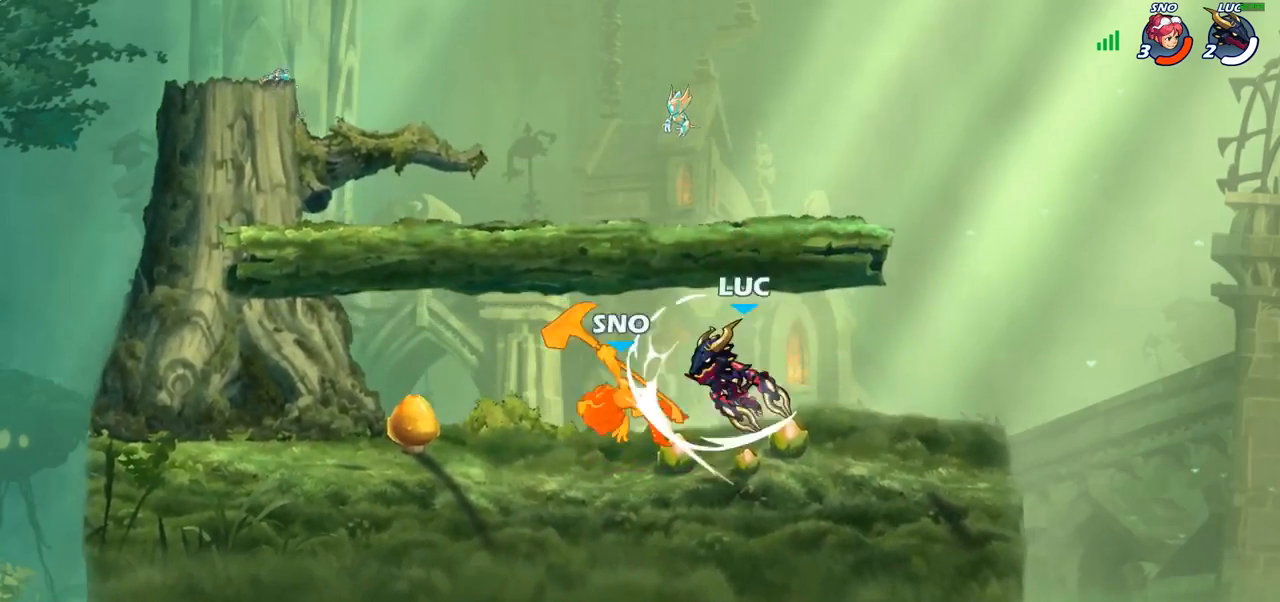
{"buttons": [], "left_stick": "center", "right_stick": "center", "events": [[117, "left_stick", "center"], [250, "left_stick", "left"], [317, "R2", "down"], [483, "R2", "up"], [500, "left_stick", "center"]]}
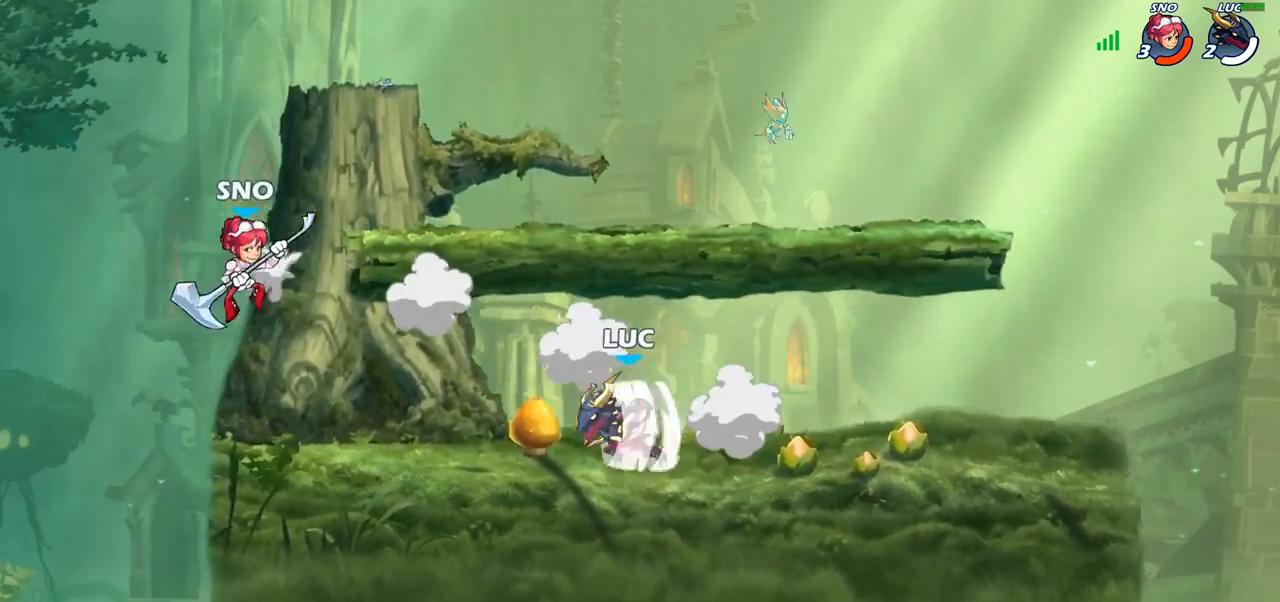
{"buttons": [], "left_stick": "center", "right_stick": "center", "events": [[67, "CIRCLE", "down"], [133, "CIRCLE", "up"]]}
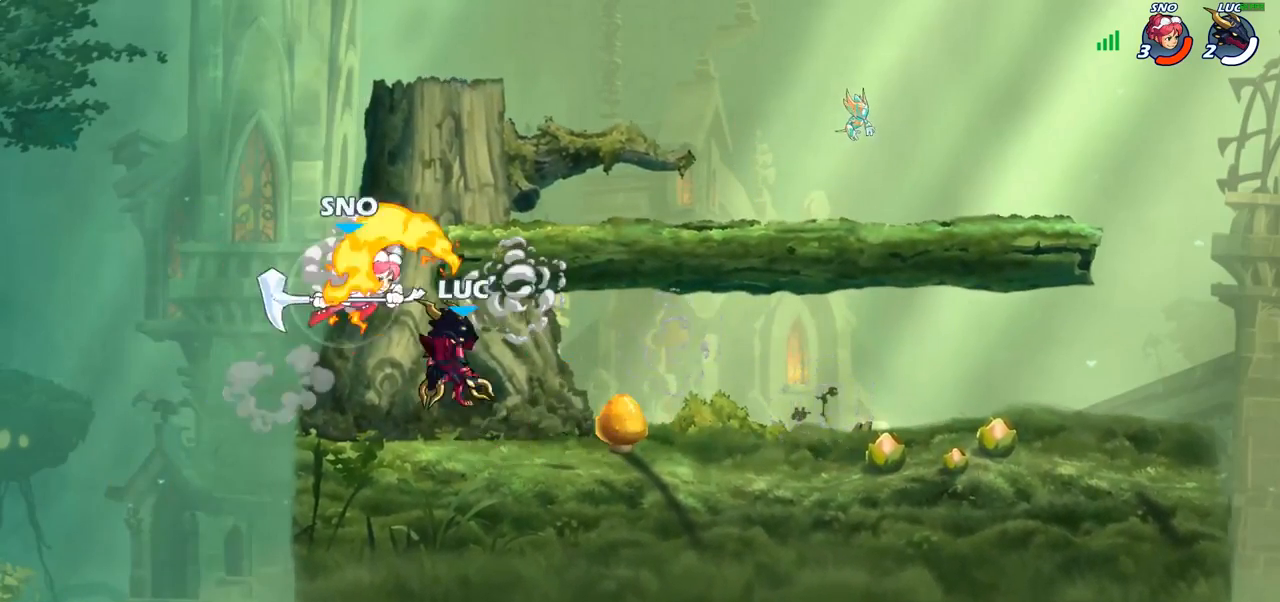
{"buttons": [], "left_stick": "center", "right_stick": "center", "events": []}
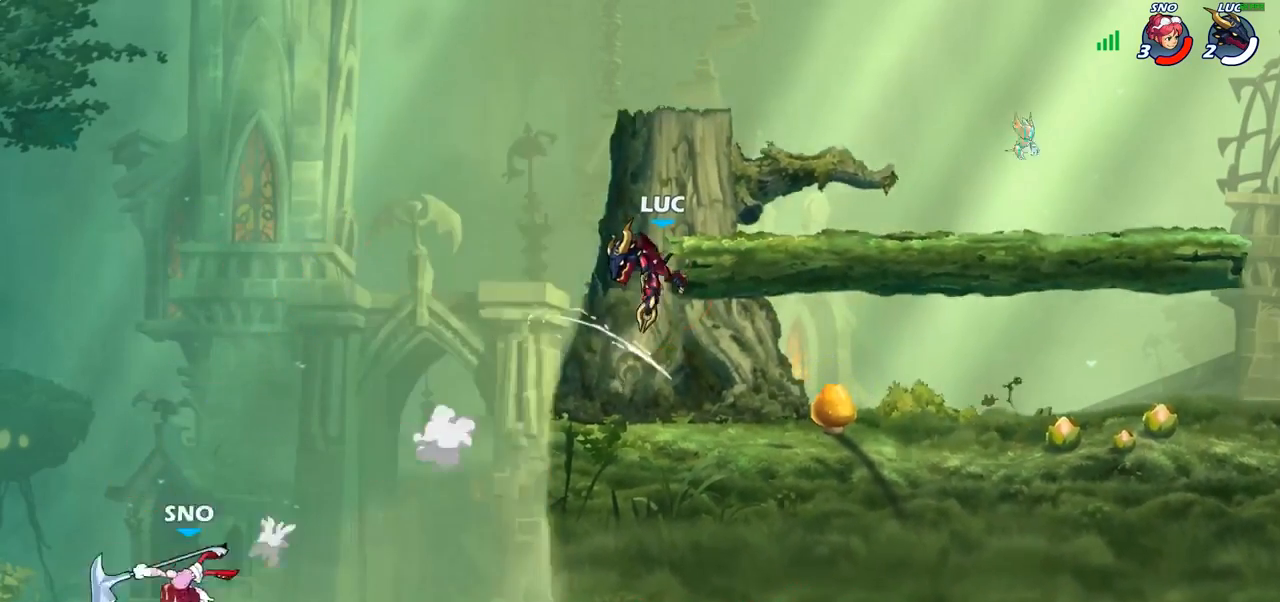
{"buttons": ["CROSS", "R2"], "left_stick": "up-right", "right_stick": "center", "events": [[200, "left_stick", "right"], [400, "left_stick", "up-right"], [433, "R2", "down"], [467, "CROSS", "down"]]}
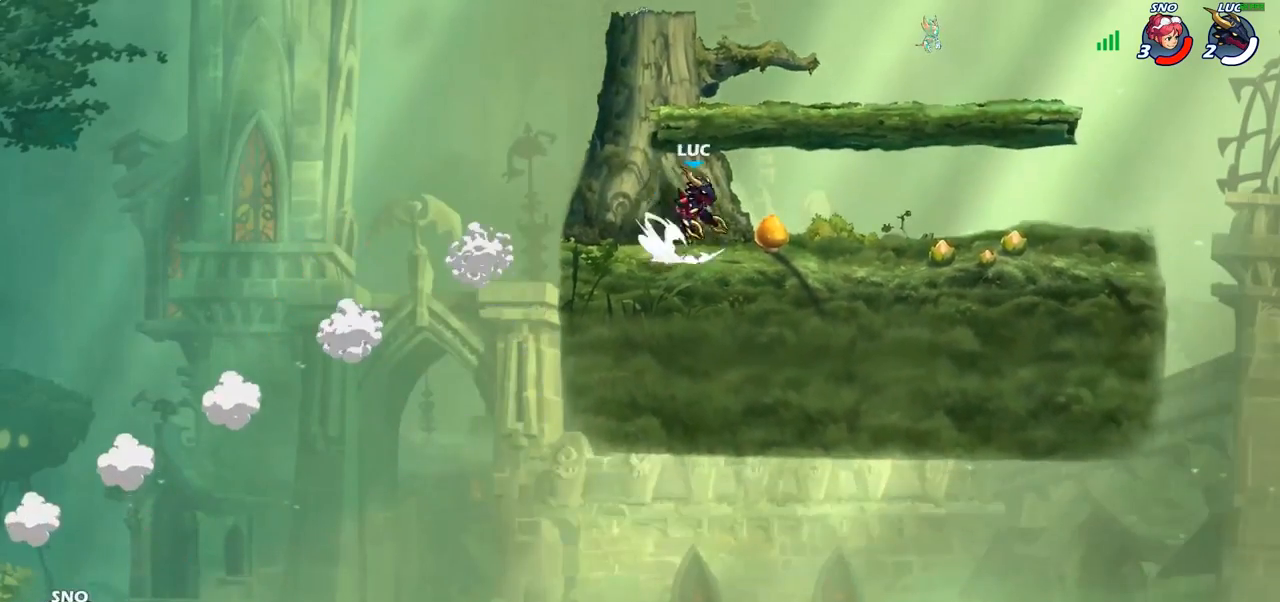
{"buttons": [], "left_stick": "up-left", "right_stick": "center", "events": [[100, "R2", "up"], [133, "CROSS", "up"], [200, "CROSS", "down"], [250, "left_stick", "up-left"], [400, "CROSS", "up"]]}
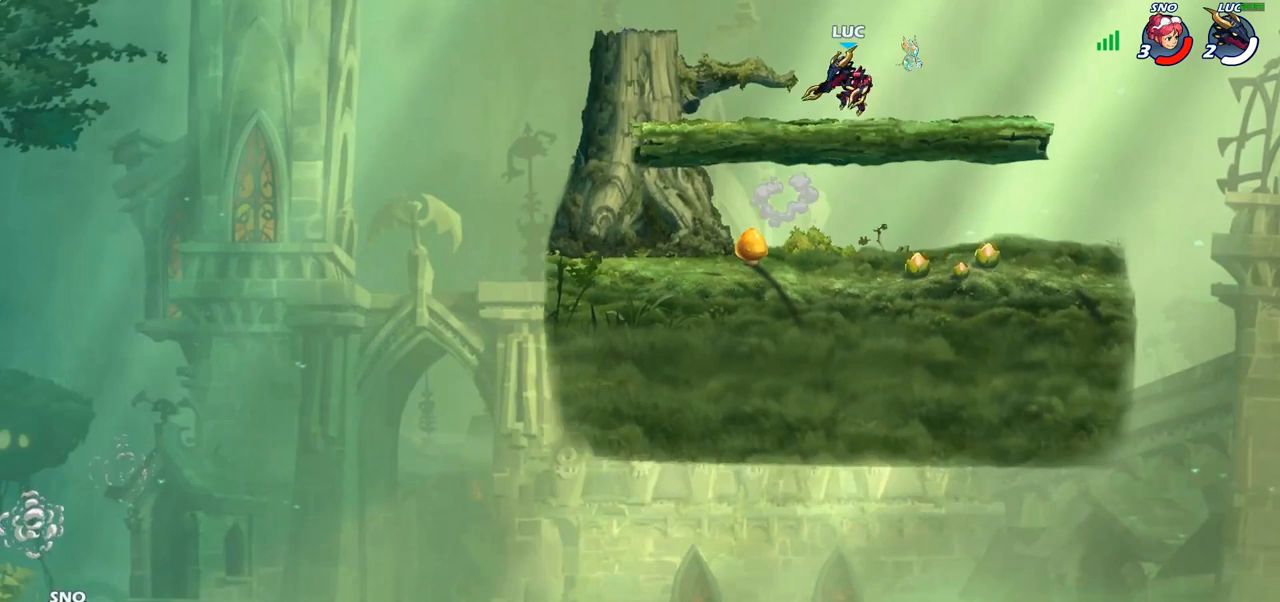
{"buttons": ["R2"], "left_stick": "up-left", "right_stick": "center", "events": [[183, "left_stick", "down-left"], [400, "left_stick", "up-left"], [500, "R2", "down"]]}
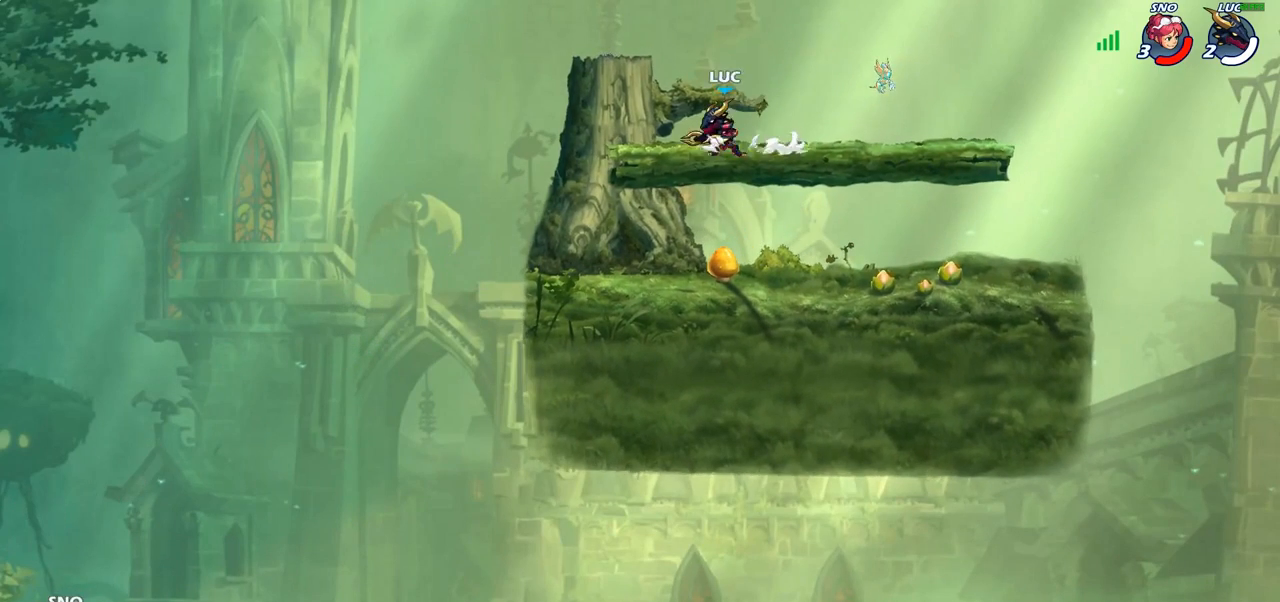
{"buttons": [], "left_stick": "left", "right_stick": "center", "events": [[33, "CROSS", "down"], [133, "CROSS", "up"], [167, "R2", "up"], [250, "left_stick", "center"], [500, "left_stick", "left"]]}
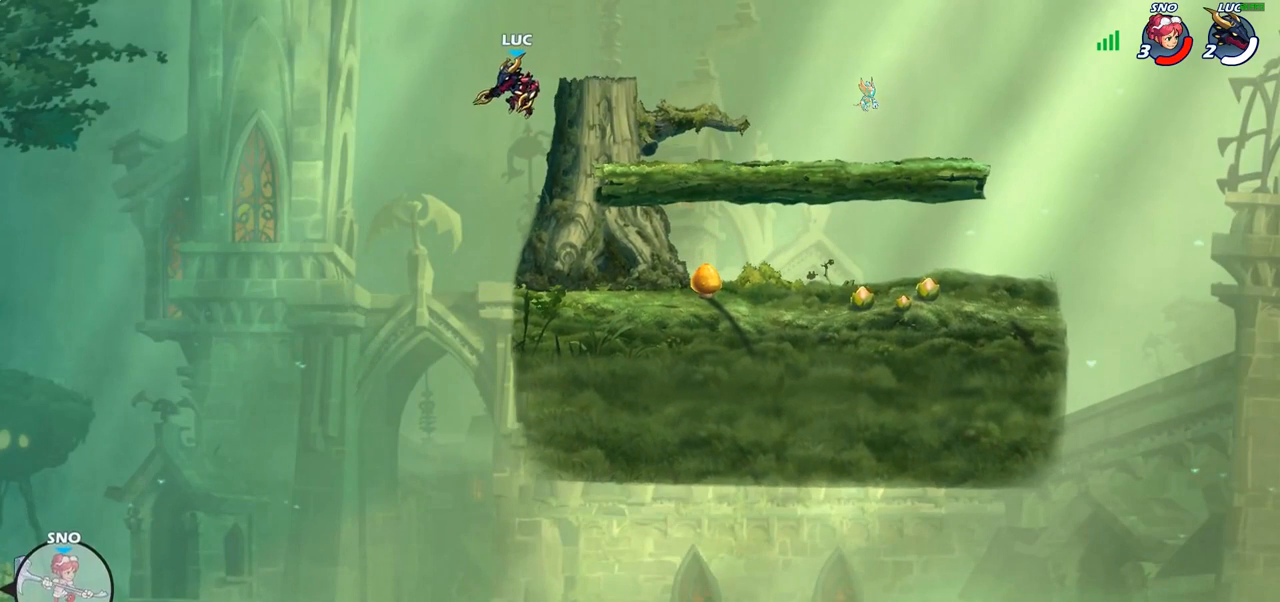
{"buttons": [], "left_stick": "center", "right_stick": "center", "events": [[133, "left_stick", "down-left"], [167, "R1", "down"], [250, "R1", "up"], [317, "left_stick", "center"]]}
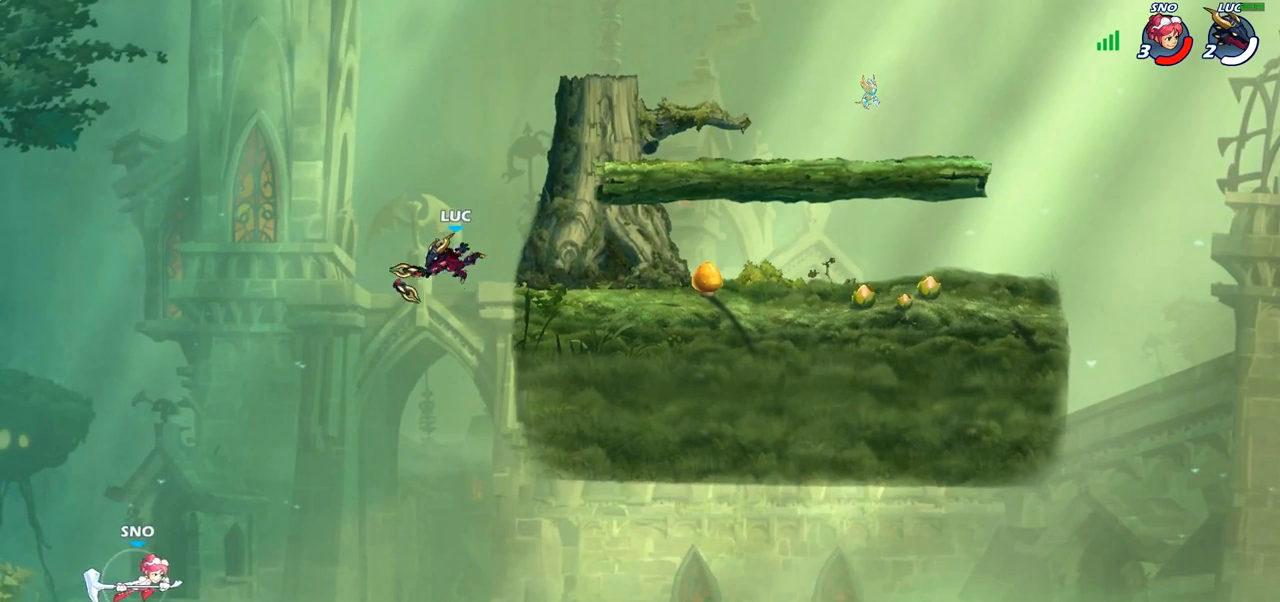
{"buttons": [], "left_stick": "center", "right_stick": "center", "events": [[300, "CROSS", "down"], [433, "CROSS", "up"]]}
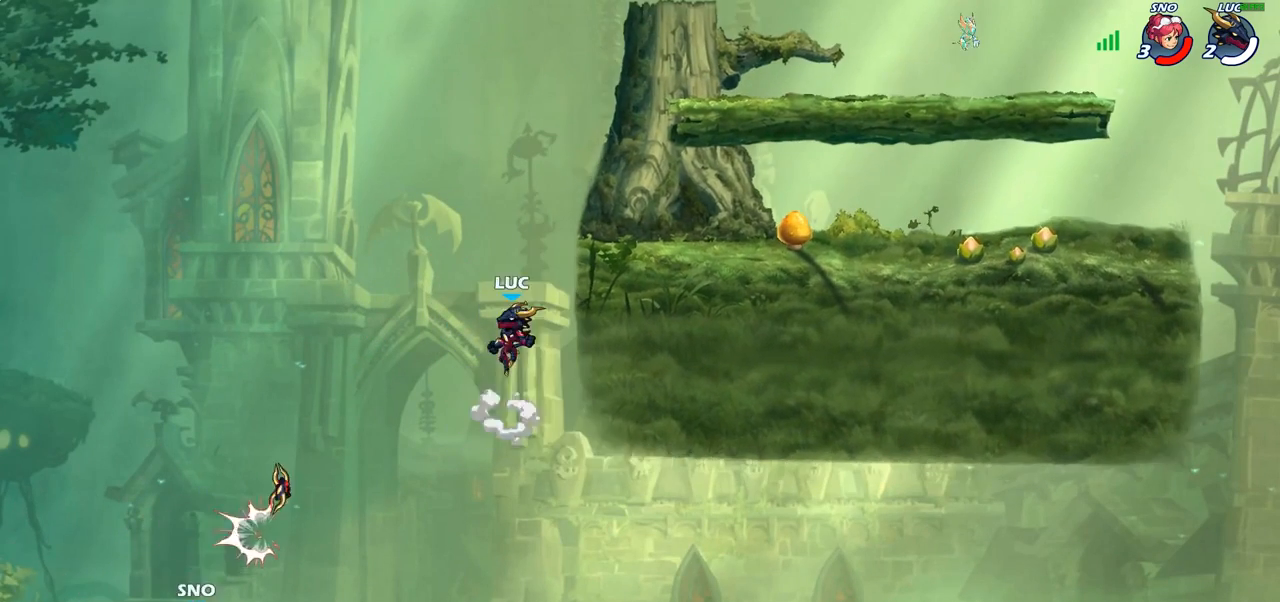
{"buttons": [], "left_stick": "down-right", "right_stick": "center", "events": [[83, "left_stick", "right"], [150, "CROSS", "down"], [300, "CROSS", "up"], [483, "left_stick", "down-right"]]}